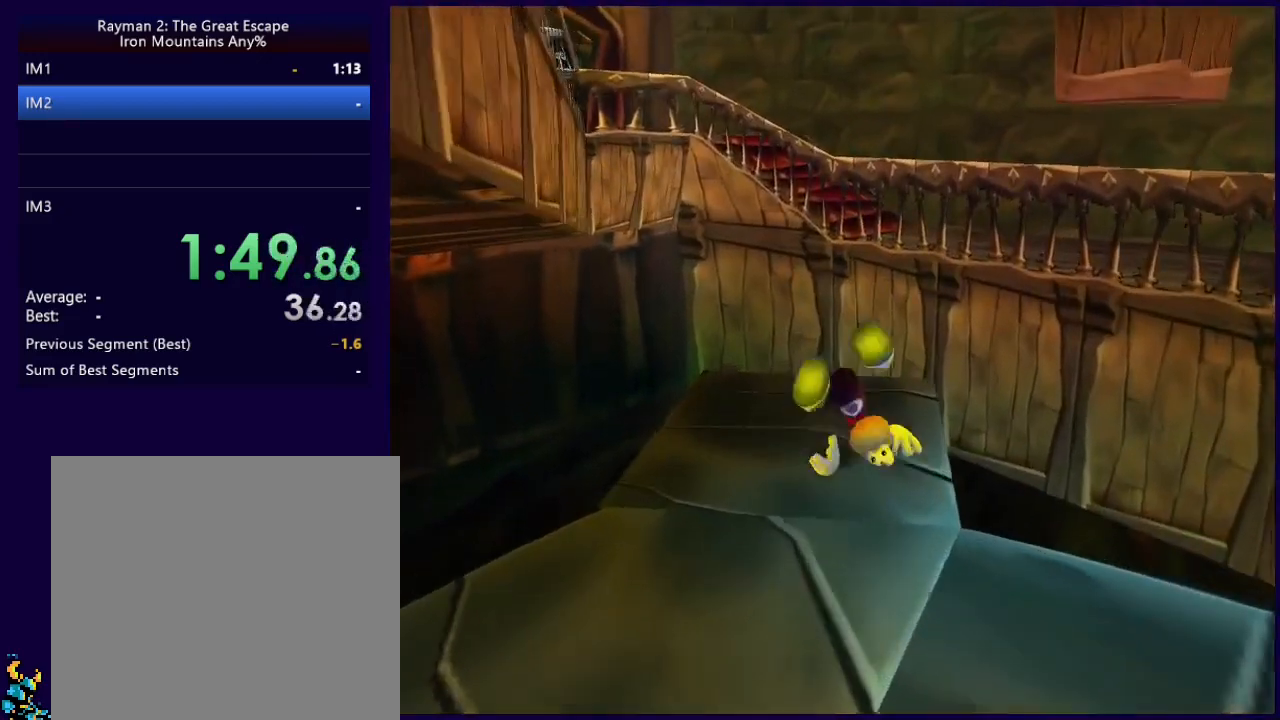
Gameplay with a controller (Xbox layout); each line is a JSON object with the inputs held at the frame after it. "events" lists button and stick changes between this image and that frame as [ms after this image, input, new state], when the widget could be followed in between. Not read: right_stick.
{"buttons": ["A"], "left_stick": "up-right", "events": [[67, "left_stick", "up-right"], [400, "A", "down"]]}
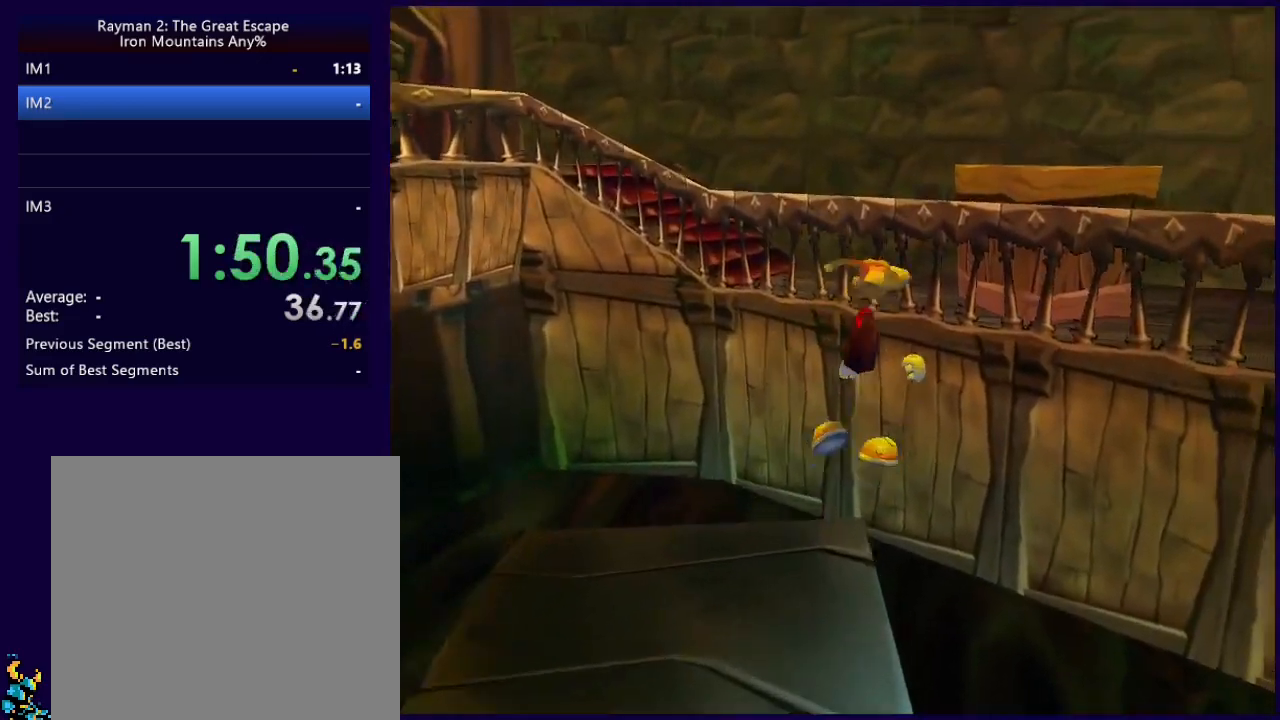
{"buttons": [], "left_stick": "up-right", "events": [[200, "left_stick", "up"], [350, "A", "up"], [433, "A", "down"], [433, "left_stick", "up-right"], [467, "A", "up"]]}
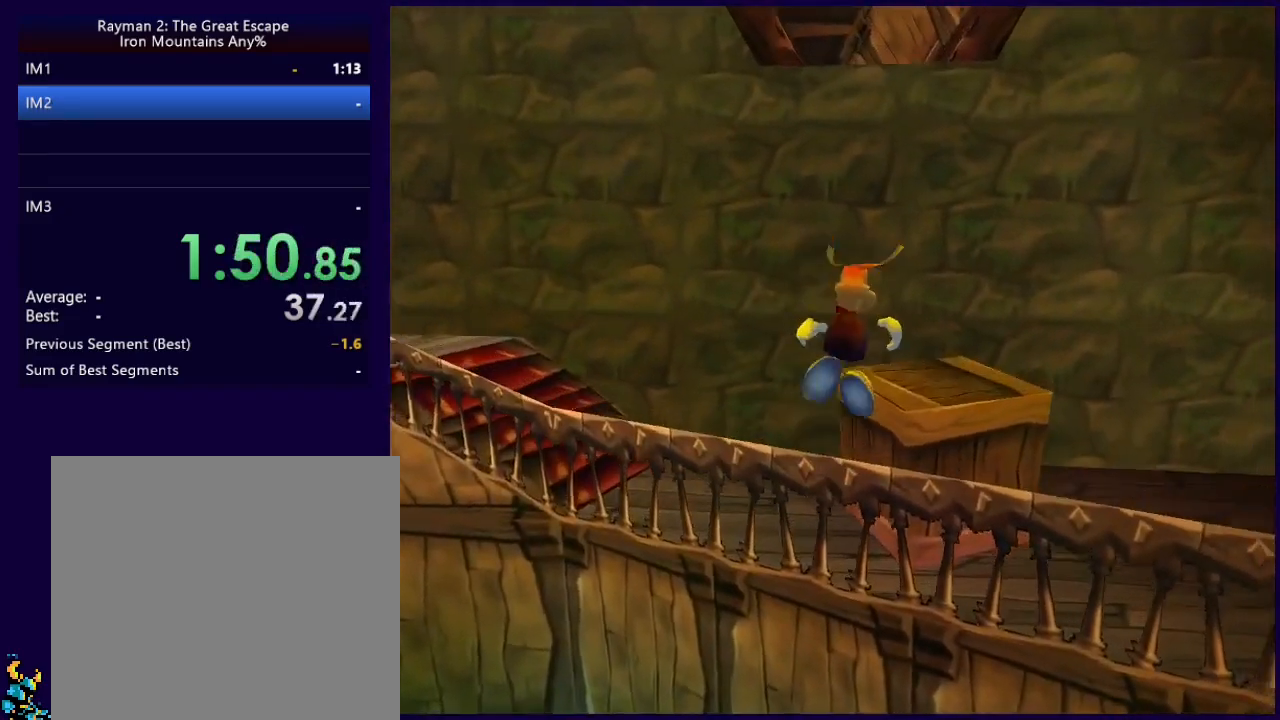
{"buttons": [], "left_stick": "up-right", "events": []}
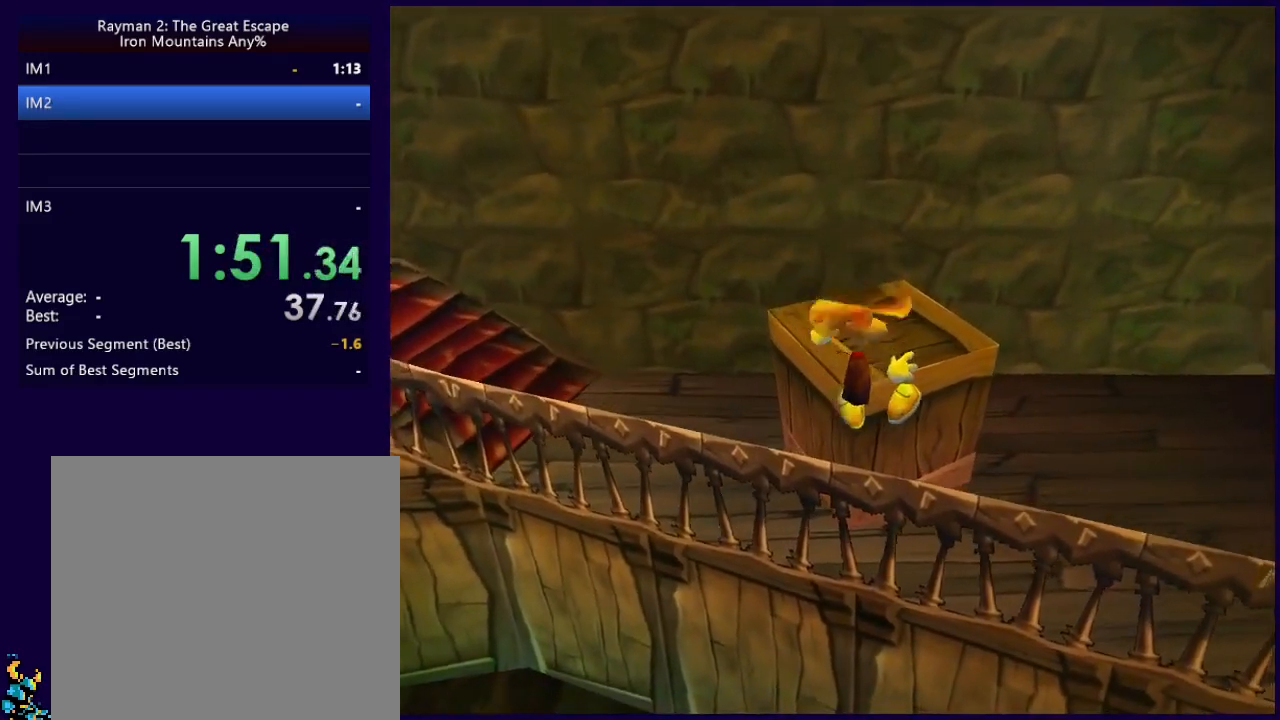
{"buttons": [], "left_stick": "up-left", "events": [[167, "A", "down"], [200, "left_stick", "up"], [283, "A", "up"], [333, "left_stick", "up-left"]]}
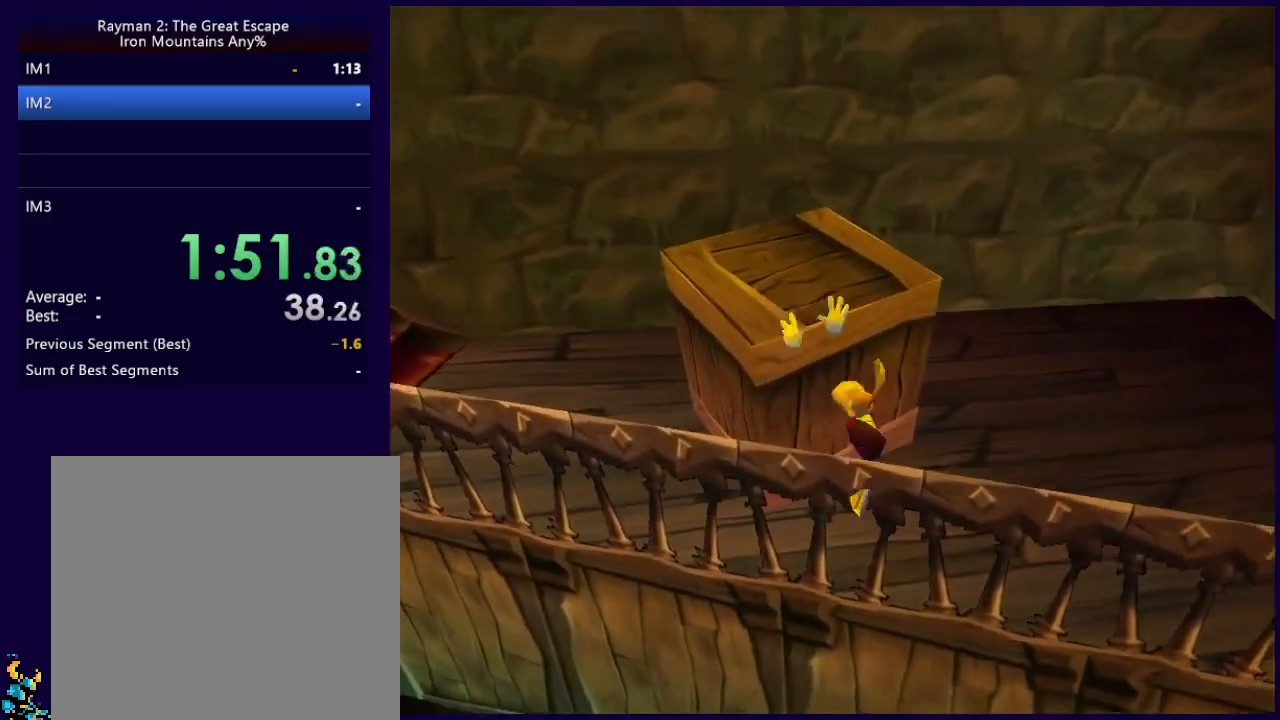
{"buttons": [], "left_stick": "right", "events": [[83, "A", "down"], [333, "A", "up"], [483, "left_stick", "right"]]}
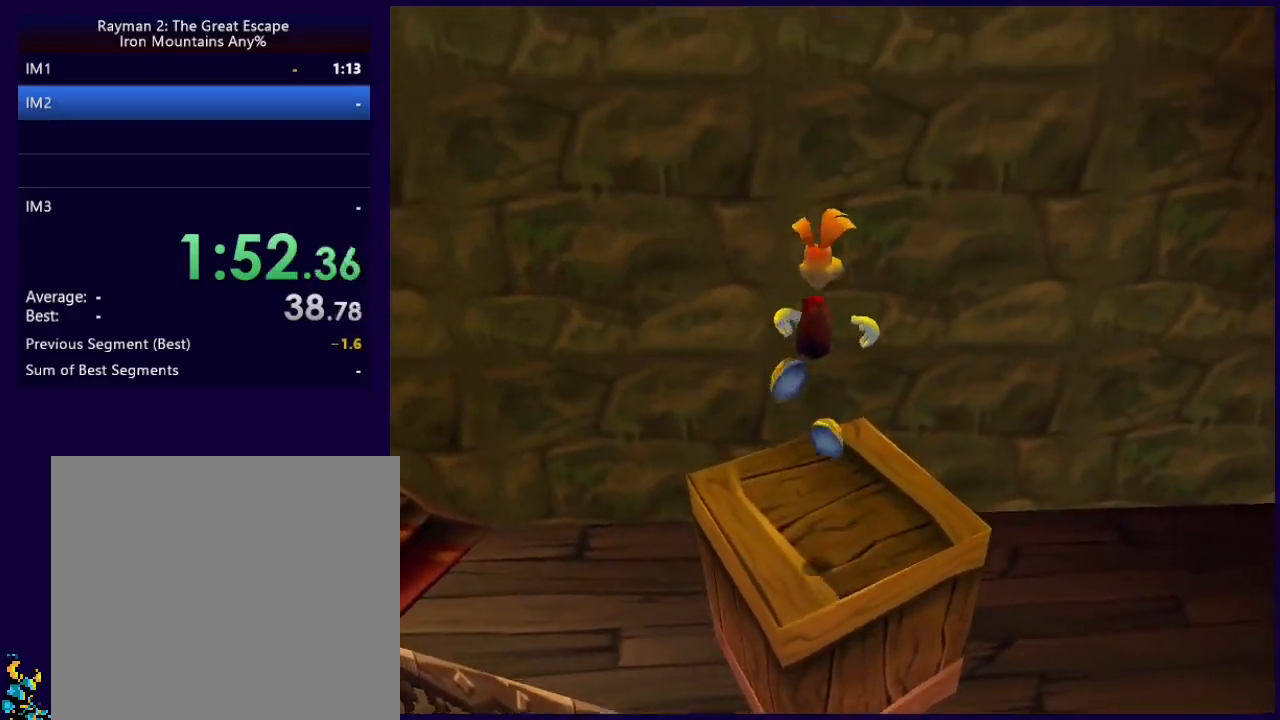
{"buttons": [], "left_stick": "center", "events": [[83, "X", "down"], [100, "left_stick", "down"], [167, "X", "up"], [233, "left_stick", "center"]]}
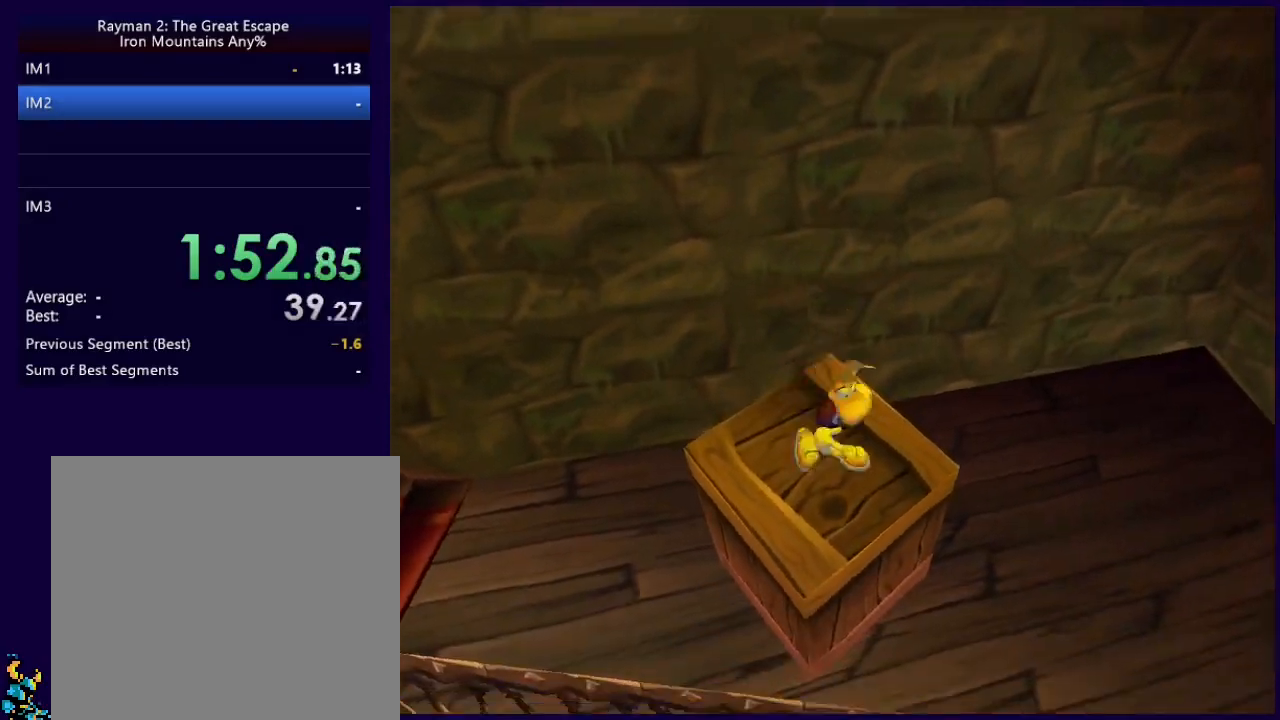
{"buttons": [], "left_stick": "up-left", "events": [[17, "left_stick", "left"], [83, "left_stick", "up-left"], [317, "left_stick", "center"], [417, "left_stick", "up-left"]]}
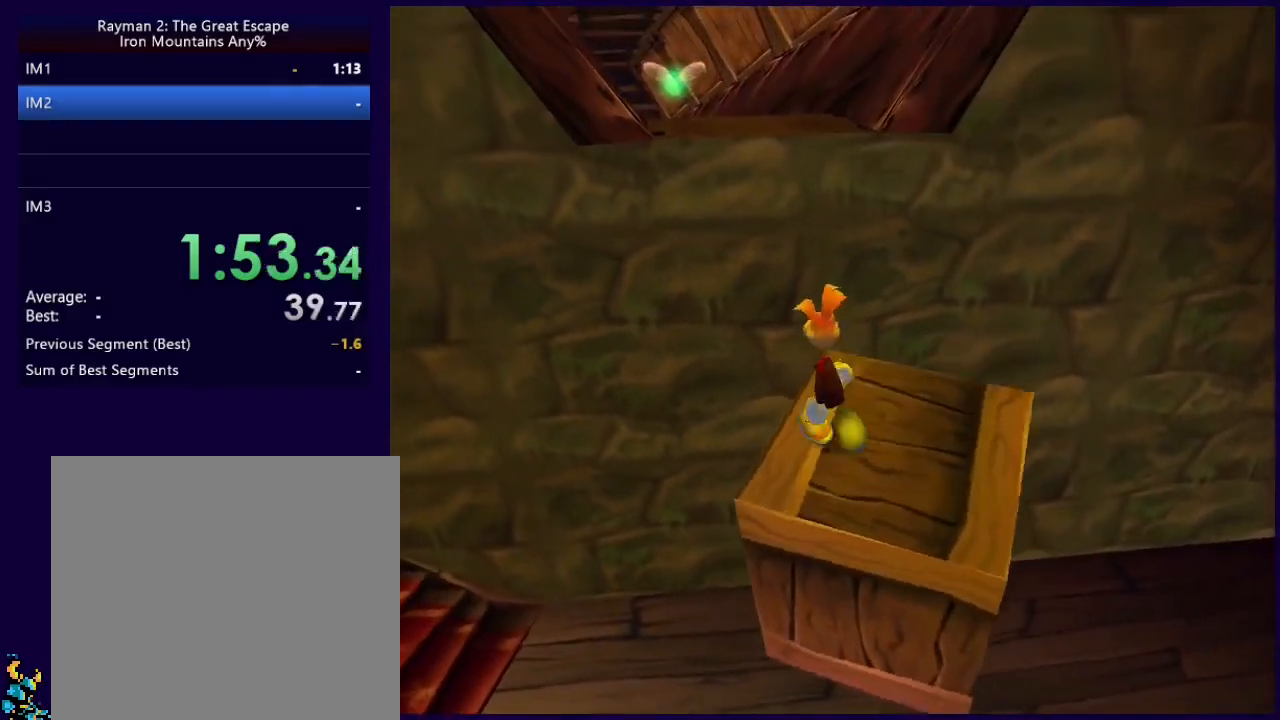
{"buttons": [], "left_stick": "up-left", "events": [[33, "A", "down"], [450, "A", "up"]]}
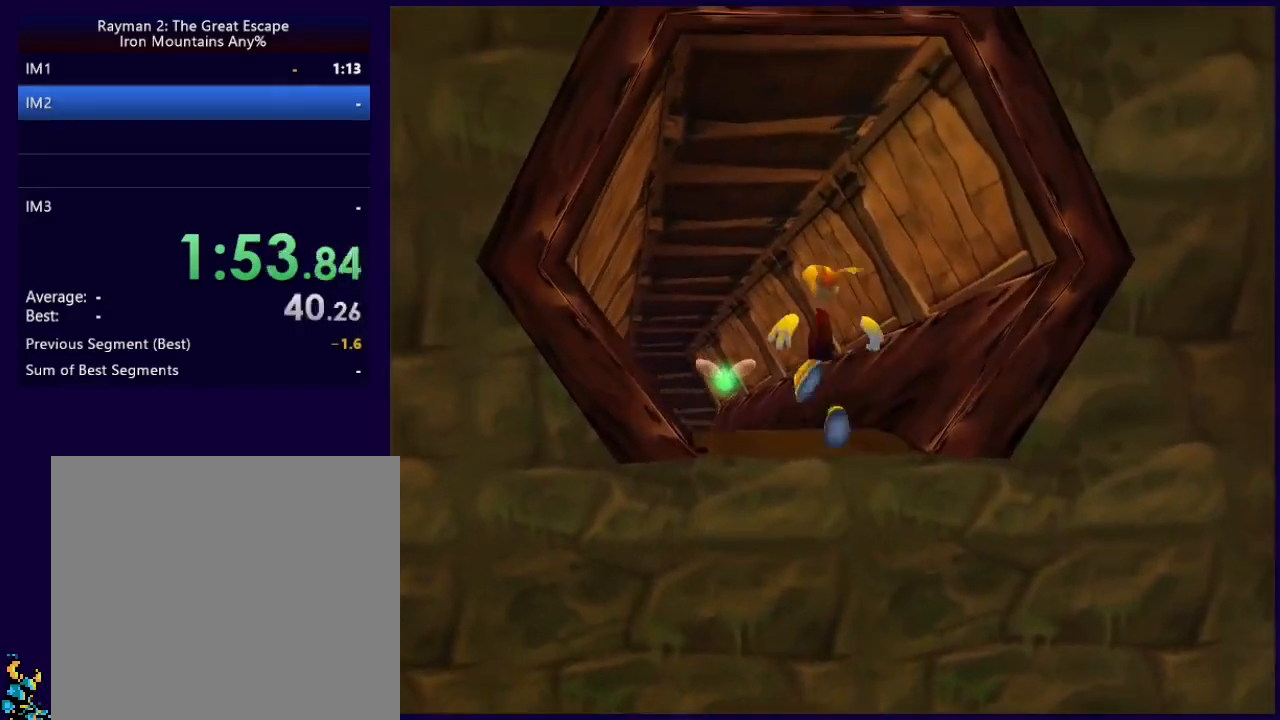
{"buttons": [], "left_stick": "up-left", "events": []}
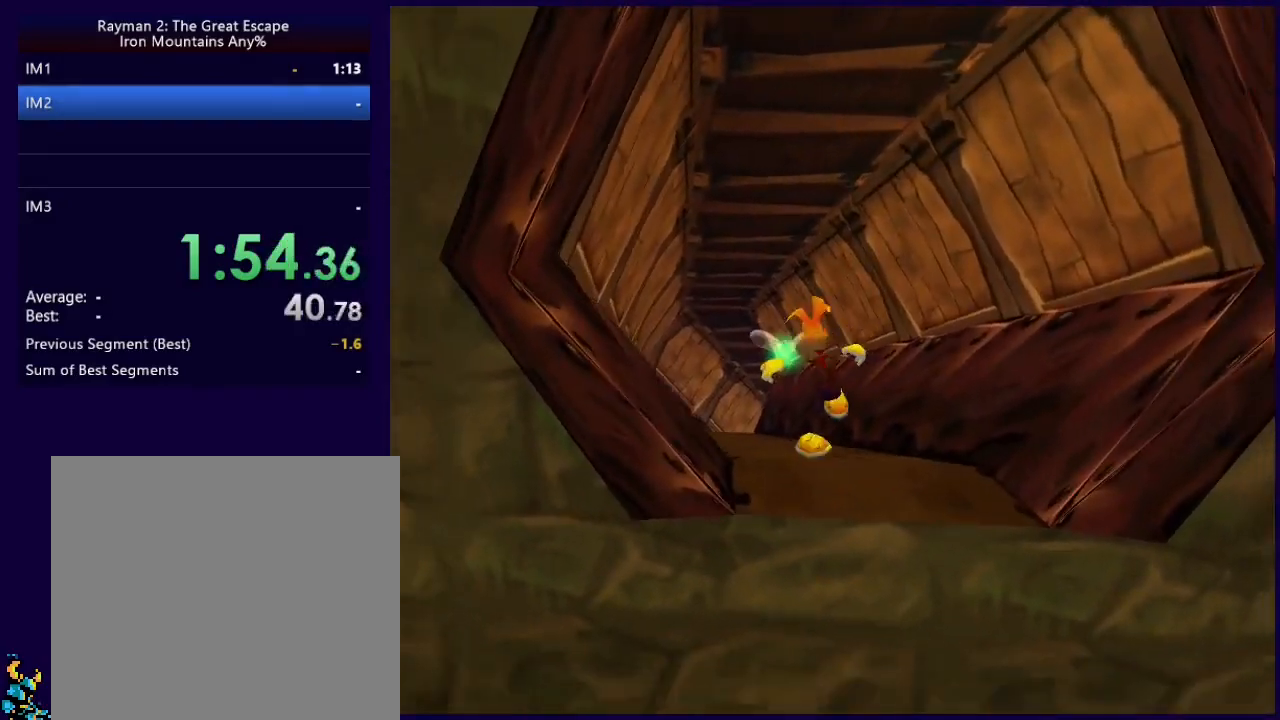
{"buttons": [], "left_stick": "up-left", "events": [[100, "A", "down"], [167, "A", "up"]]}
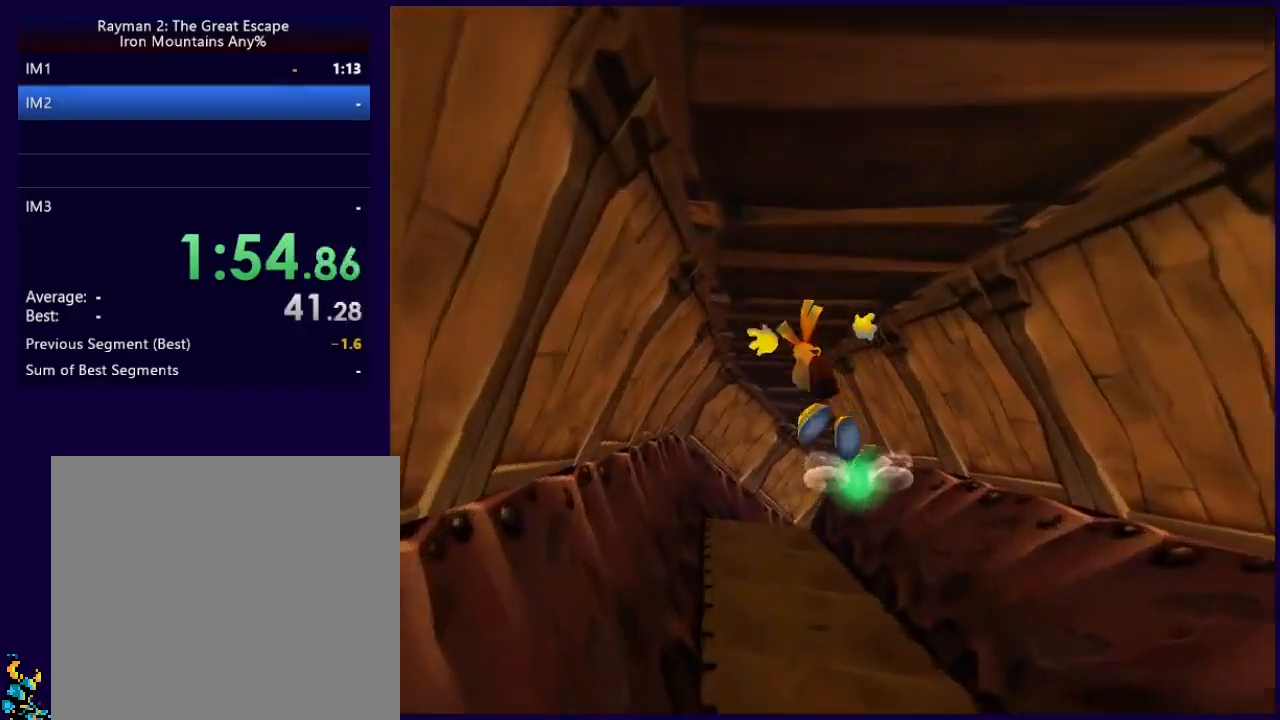
{"buttons": [], "left_stick": "center", "events": [[300, "left_stick", "up"], [417, "left_stick", "center"]]}
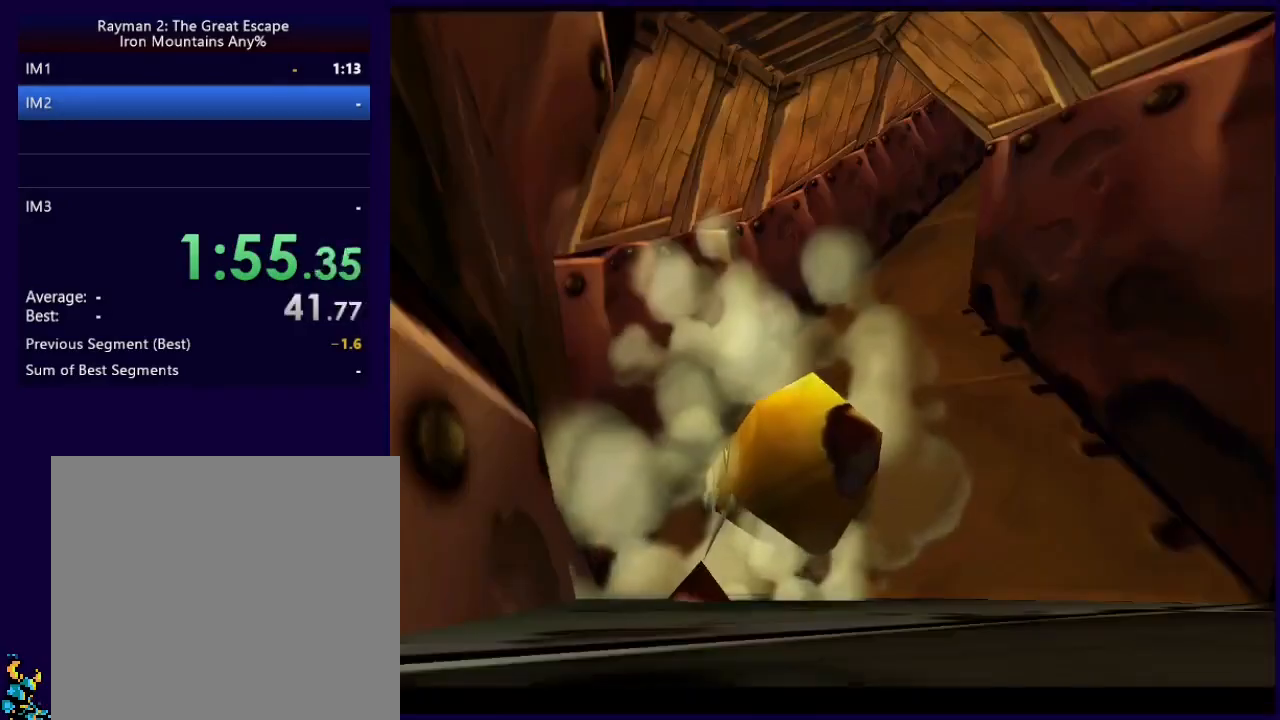
{"buttons": [], "left_stick": "center", "events": []}
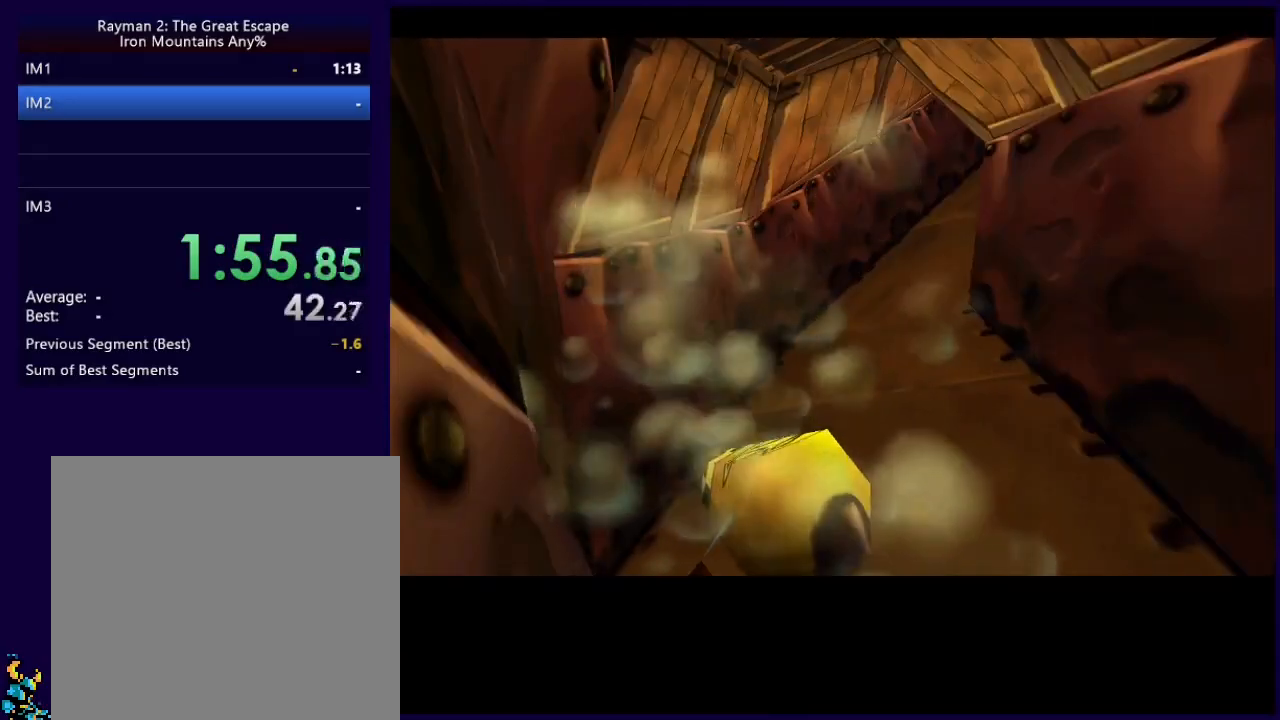
{"buttons": [], "left_stick": "center", "events": []}
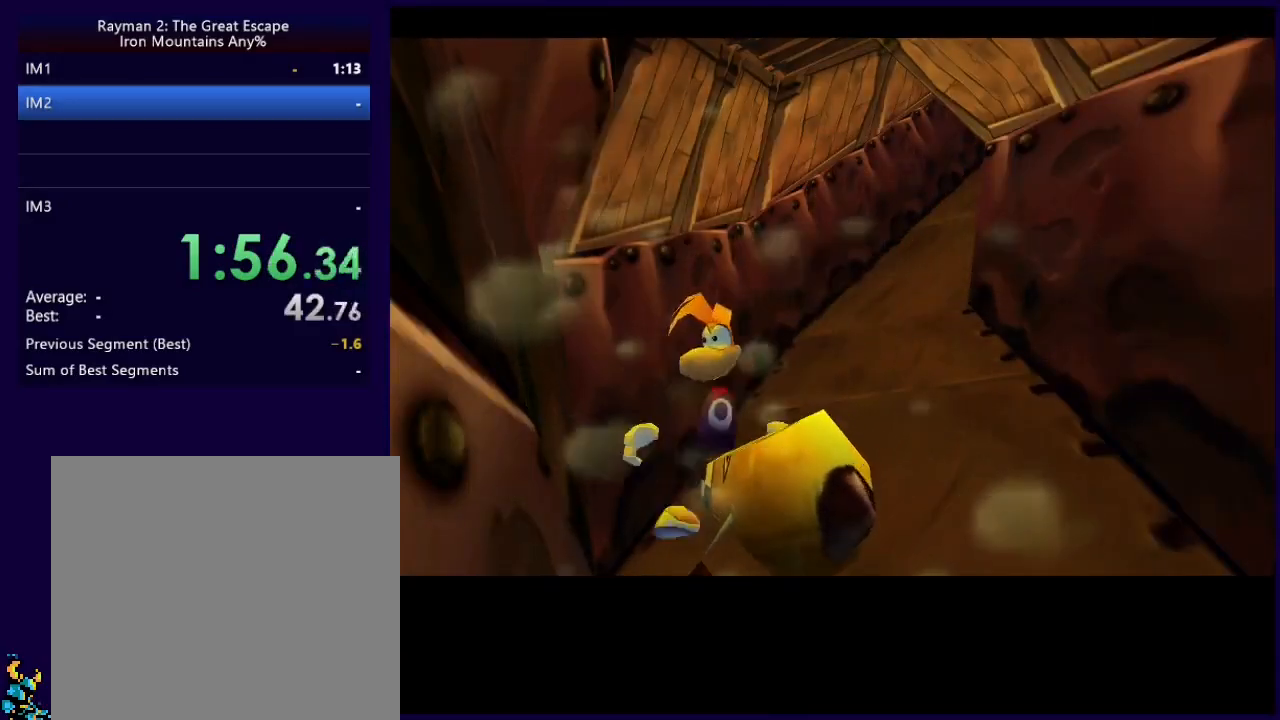
{"buttons": [], "left_stick": "center", "events": []}
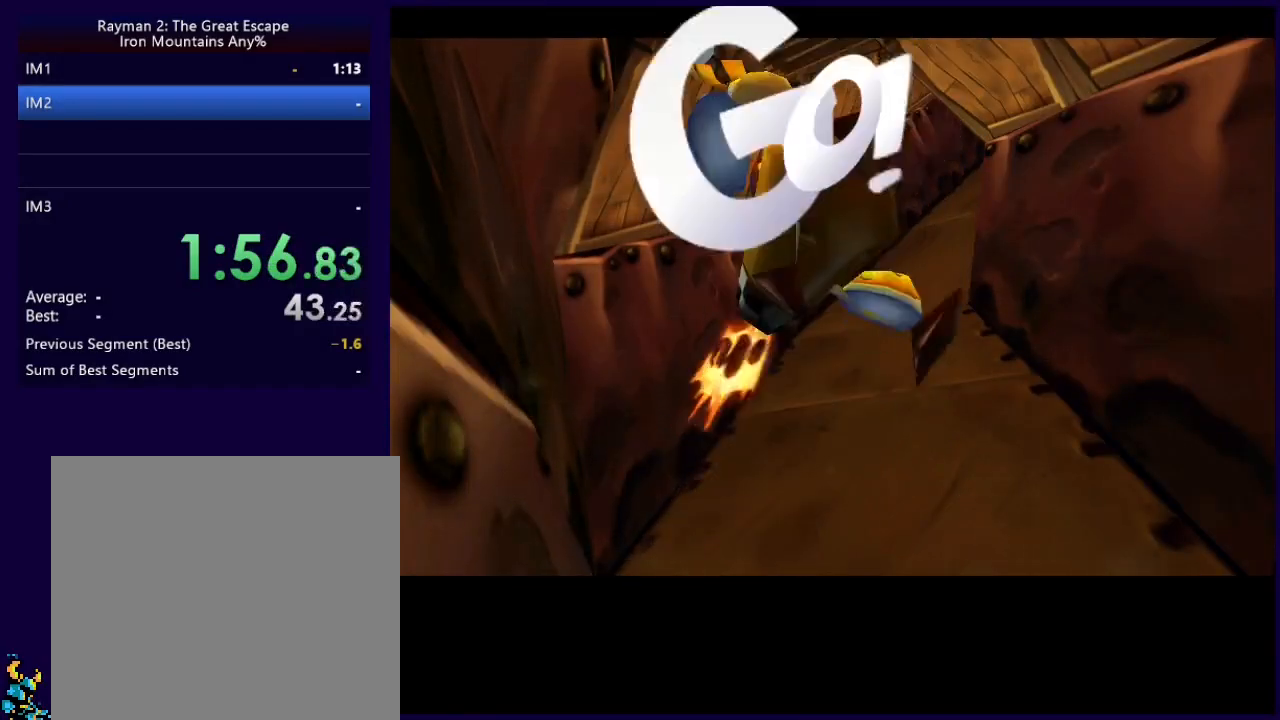
{"buttons": [], "left_stick": "center", "events": []}
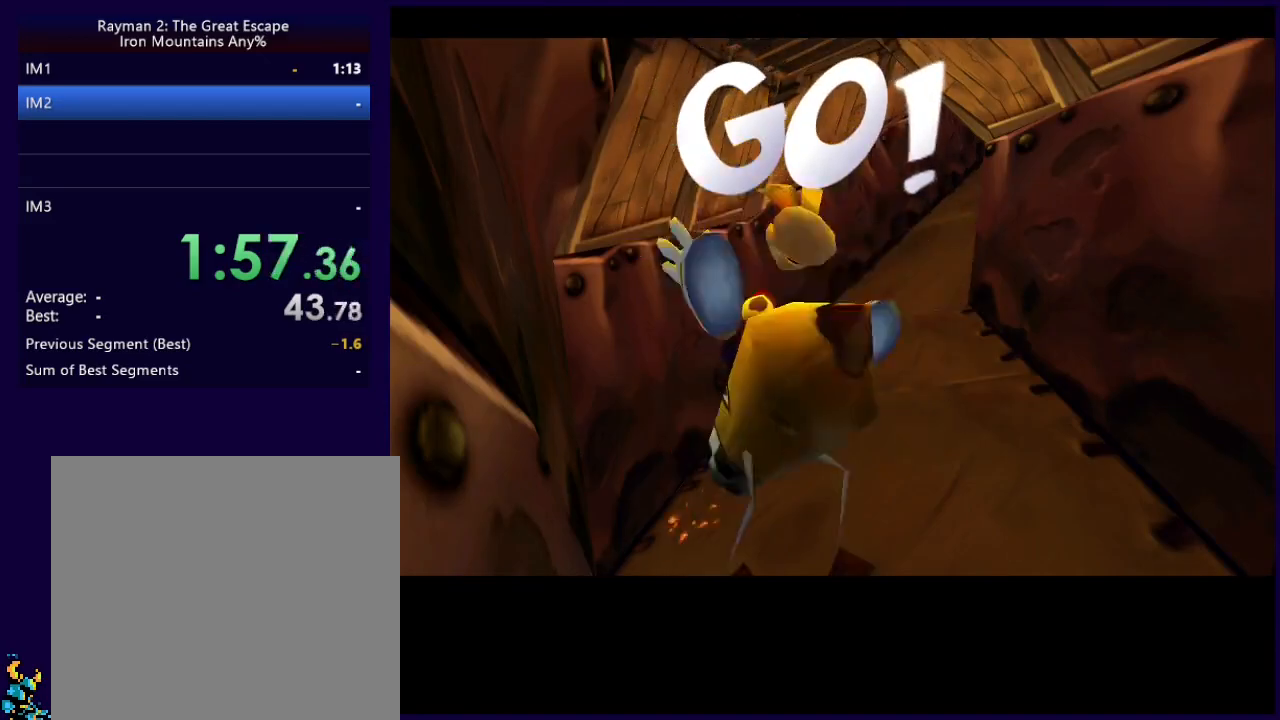
{"buttons": [], "left_stick": "center", "events": []}
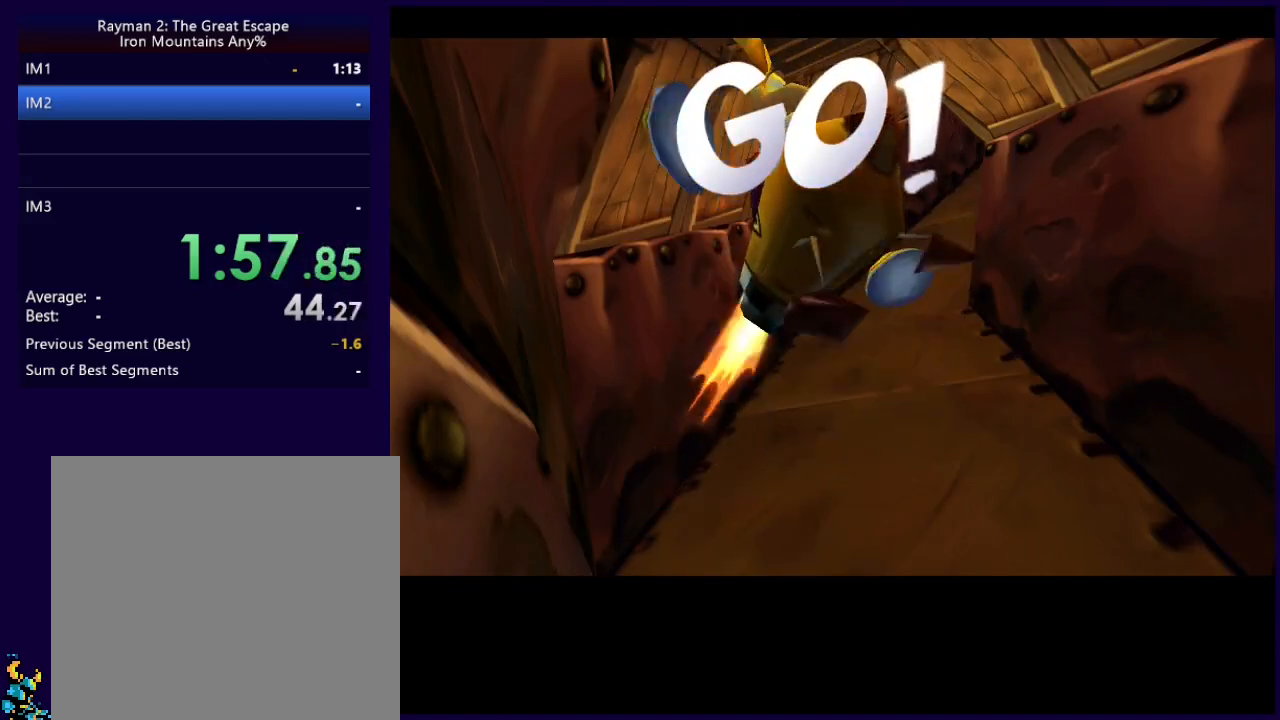
{"buttons": [], "left_stick": "center", "events": []}
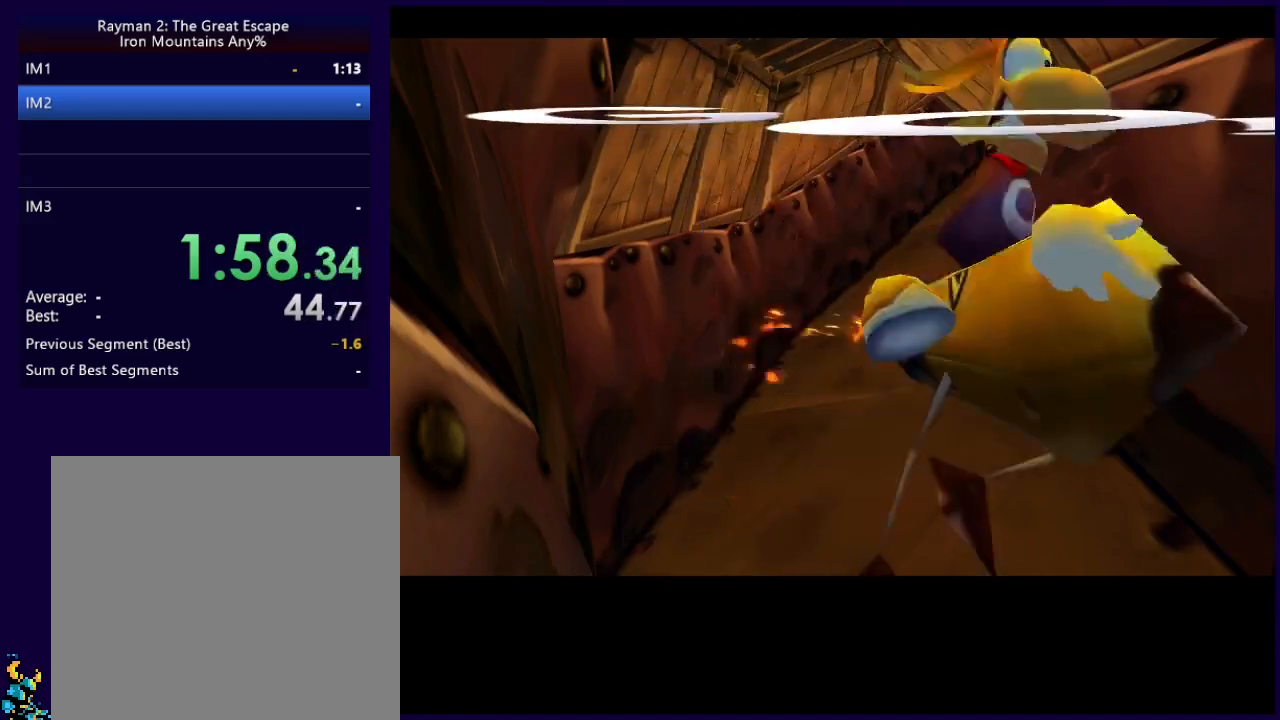
{"buttons": [], "left_stick": "left", "events": [[283, "X", "down"], [317, "X", "up"], [400, "X", "down"], [400, "left_stick", "left"], [483, "X", "up"]]}
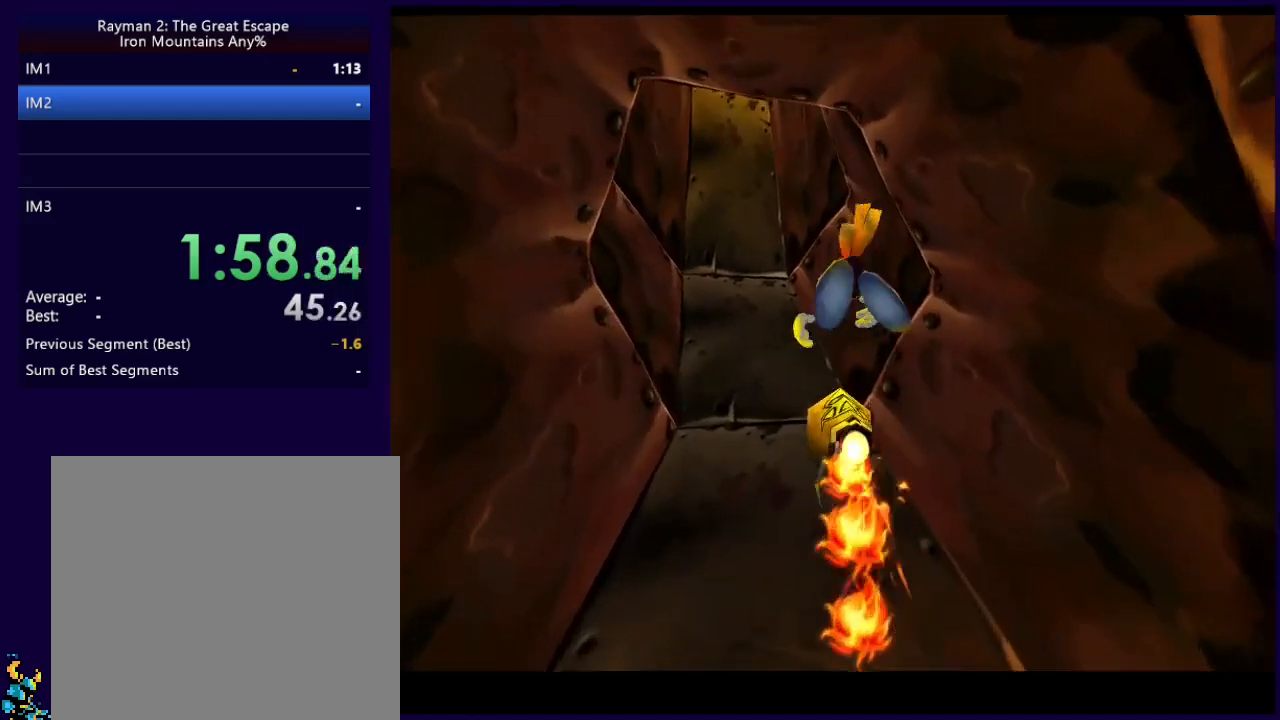
{"buttons": [], "left_stick": "right", "events": [[100, "left_stick", "center"], [150, "X", "down"], [233, "X", "up"], [300, "X", "down"], [333, "X", "up"], [417, "X", "down"], [450, "X", "up"], [450, "left_stick", "right"]]}
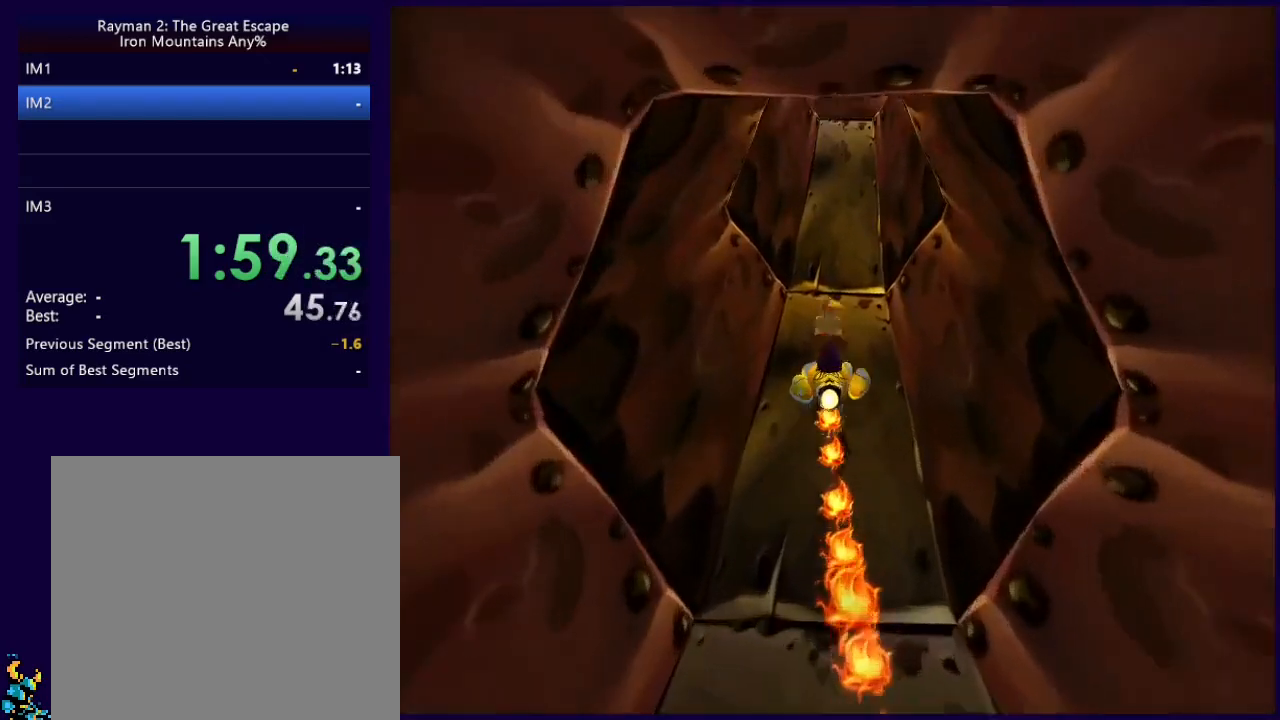
{"buttons": [], "left_stick": "center", "events": [[33, "X", "down"], [100, "X", "up"], [100, "left_stick", "center"], [183, "X", "down"], [217, "X", "up"], [267, "X", "down"], [317, "X", "up"], [400, "X", "down"], [433, "X", "up"]]}
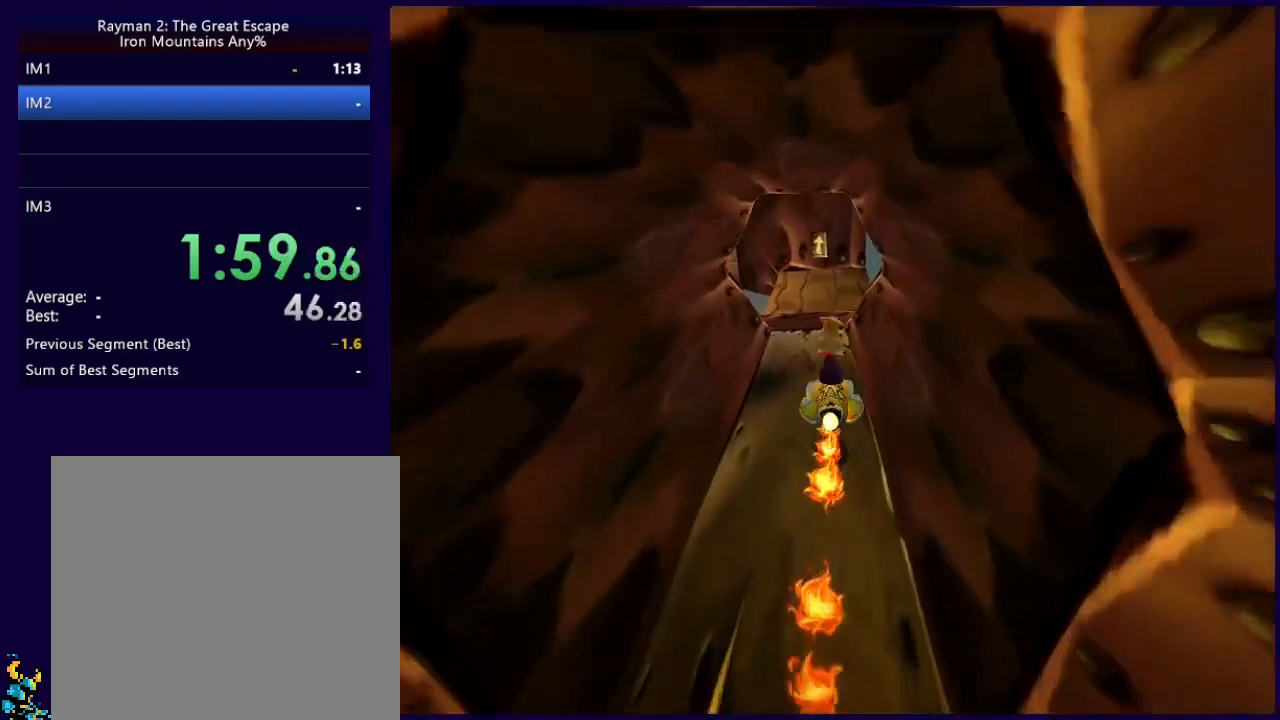
{"buttons": ["X"], "left_stick": "center", "events": [[17, "X", "down"], [17, "left_stick", "left"], [83, "X", "up"], [150, "X", "down"], [150, "left_stick", "center"], [167, "X", "up"], [250, "X", "down"], [450, "X", "up"], [500, "X", "down"]]}
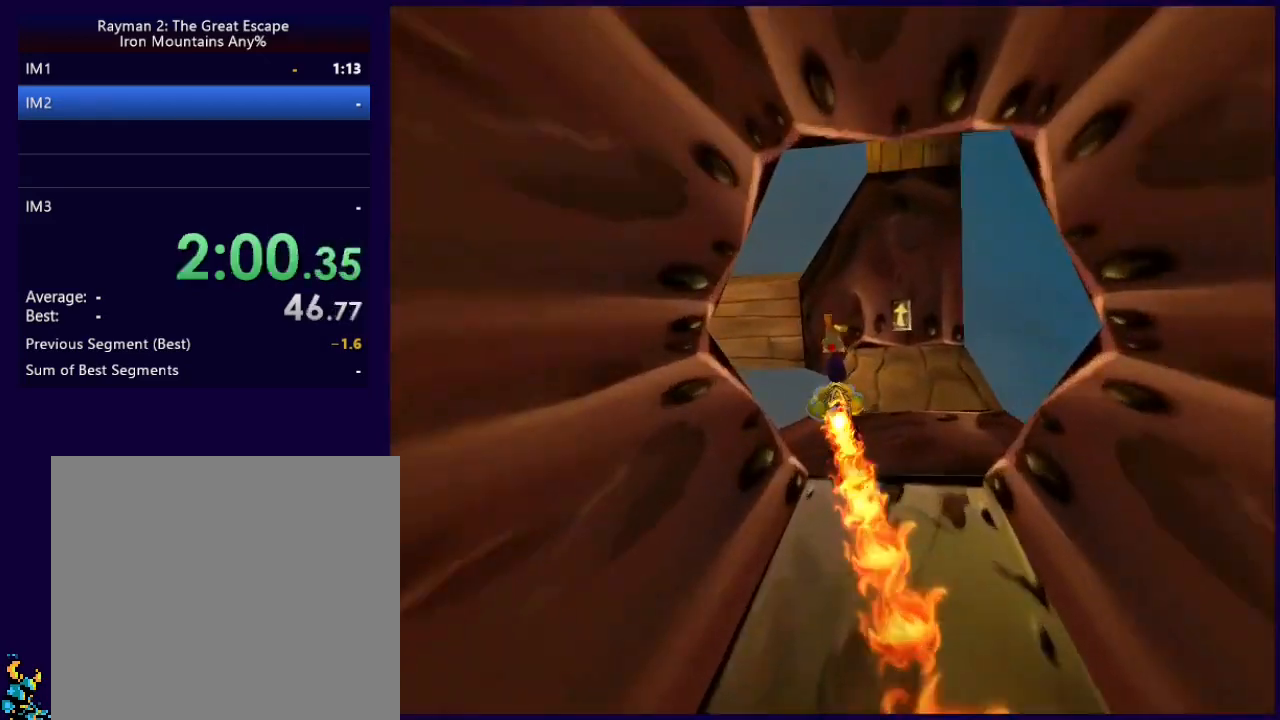
{"buttons": [], "left_stick": "left", "events": [[67, "X", "up"], [100, "X", "down"], [150, "X", "up"], [233, "X", "down"], [283, "X", "up"], [333, "left_stick", "left"], [350, "X", "down"], [400, "X", "up"], [467, "X", "down"], [500, "X", "up"]]}
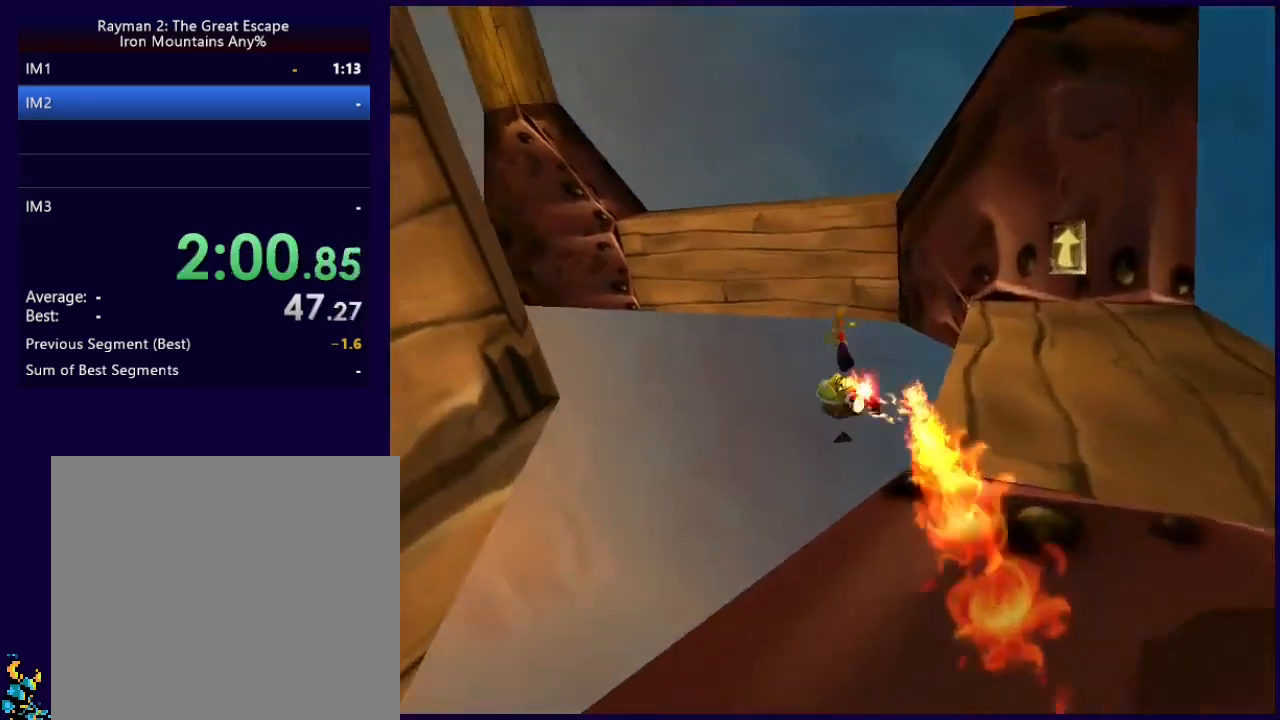
{"buttons": [], "left_stick": "left", "events": [[67, "X", "down"], [133, "X", "up"], [133, "left_stick", "right"], [200, "X", "down"], [267, "X", "up"], [333, "X", "down"], [383, "X", "up"], [400, "left_stick", "left"], [467, "X", "down"], [500, "X", "up"]]}
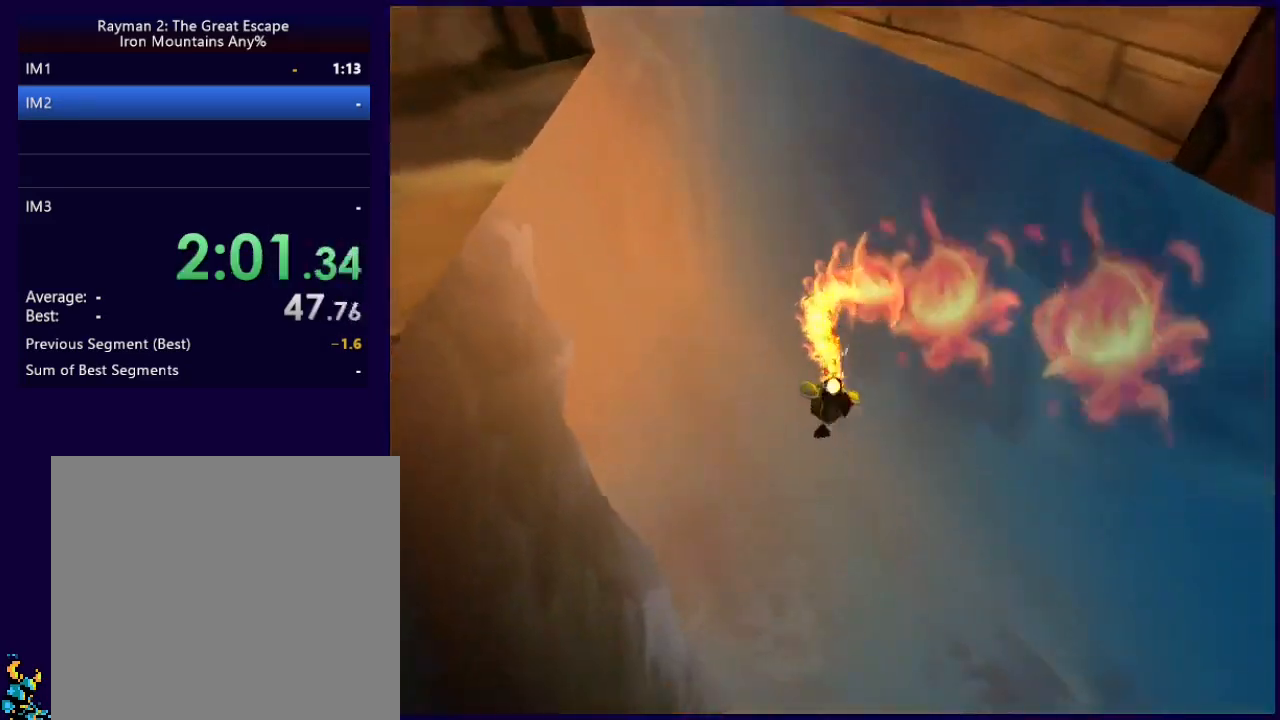
{"buttons": [], "left_stick": "left", "events": [[33, "X", "down"], [117, "X", "up"], [200, "X", "down"], [250, "X", "up"], [283, "X", "down"], [367, "X", "up"], [433, "X", "down"], [483, "X", "up"]]}
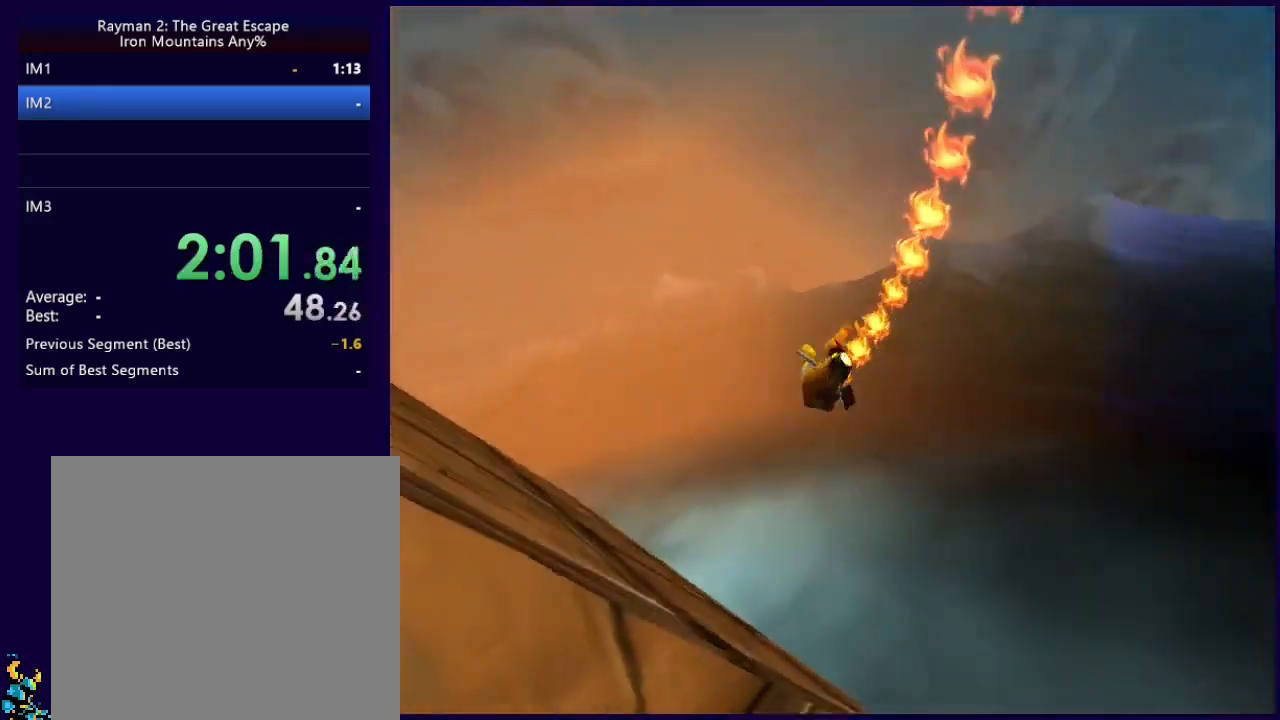
{"buttons": ["X"], "left_stick": "center", "events": [[67, "X", "down"], [117, "X", "up"], [167, "left_stick", "down-left"], [200, "X", "down"], [233, "X", "up"], [283, "left_stick", "center"], [300, "X", "down"], [350, "X", "up"], [433, "X", "down"]]}
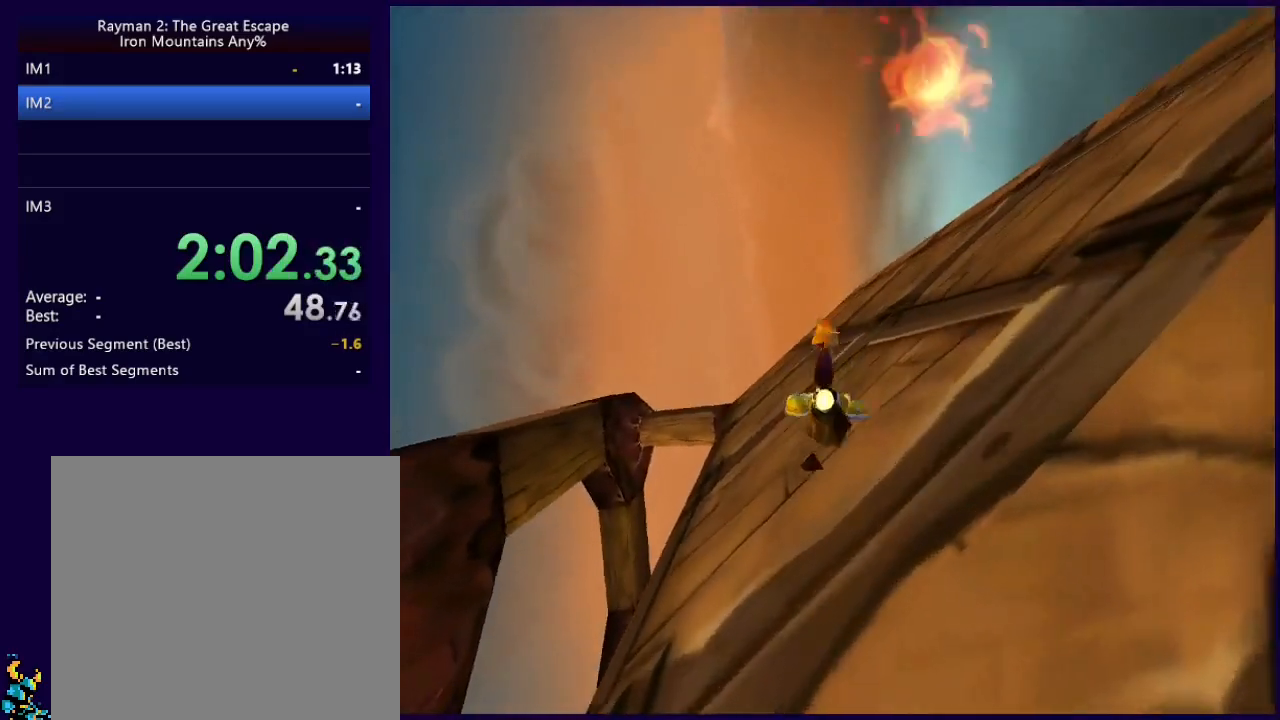
{"buttons": [], "left_stick": "left", "events": [[117, "X", "up"], [167, "X", "down"], [267, "X", "up"], [300, "X", "down"], [333, "X", "up"], [433, "X", "down"], [433, "left_stick", "left"], [483, "X", "up"]]}